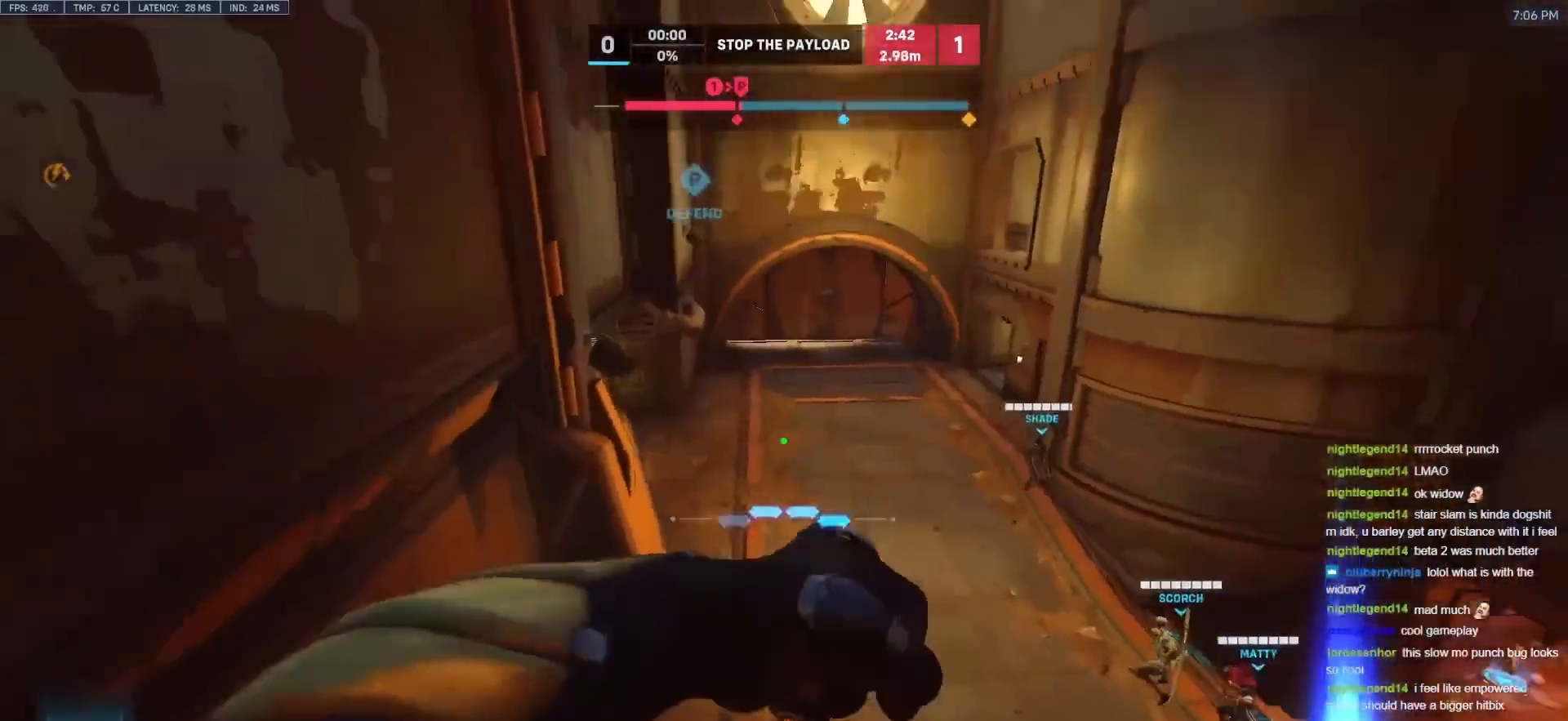
Gameplay with keyboard and mouse; each line is a JSON object with the keys and mouse buttons held at the frame after it. "events" lists presses ("down") and releases ("up") of "a", "ctrl", "d", "e", "f", "melee", "q", "r", "s", "shift", "space", "w", "mouse_left" and "mouse_right" between this image and that frame as [ms after this image, input, new state], when the widget could be followed in between. "mouse_left", "mouse_right" = the "left", "right" buttons of the "mouse" list. No other keys are recorded. Mouse movement is not recorded. Key names are as the overlay labels them; some are game actions (e.g. jump) rather than physical keys.
{"keys": ["space", "w"], "mouse": ["right"], "events": [[83, "d", "down"], [133, "a", "up"], [133, "s", "up"], [283, "w", "down"], [317, "d", "up"], [367, "space", "down"]]}
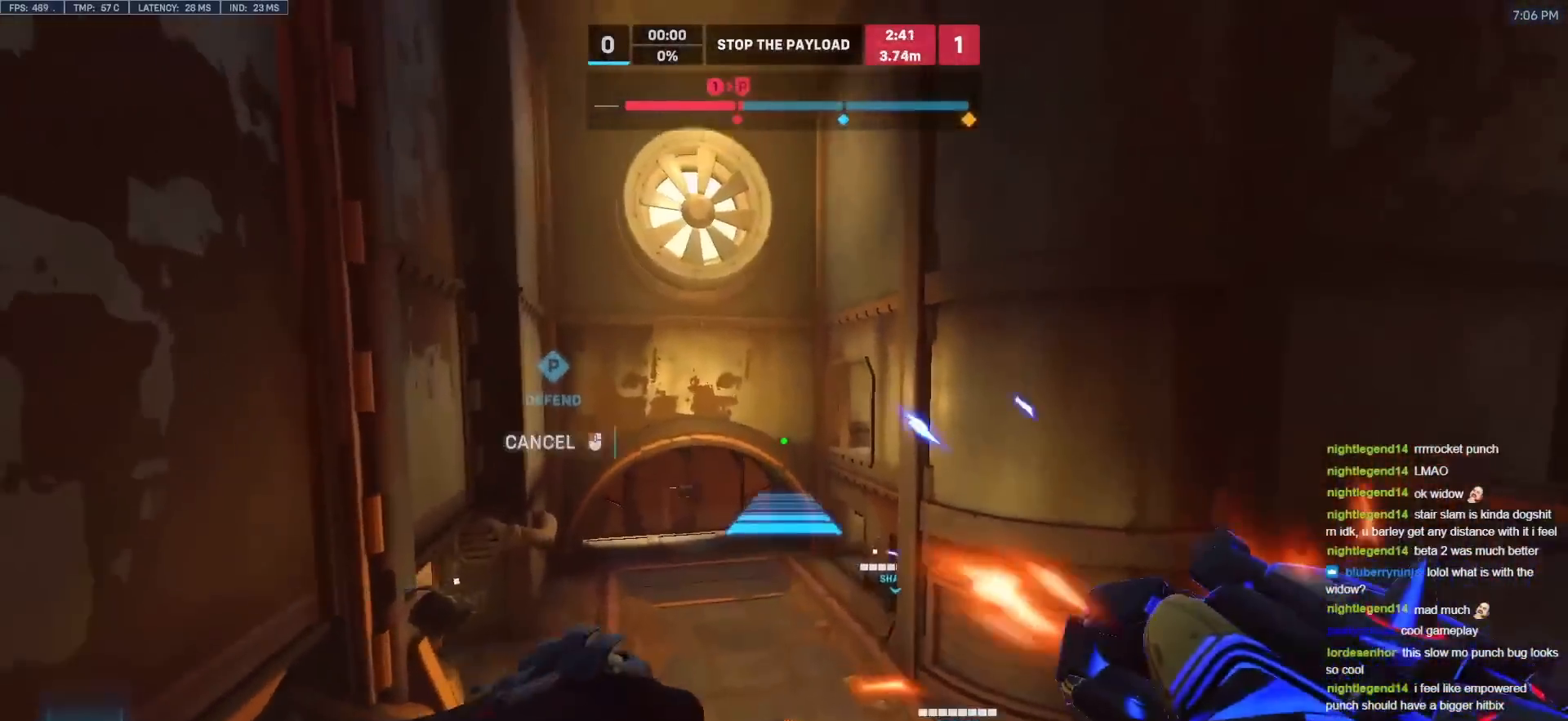
{"keys": ["w"], "mouse": [], "events": [[17, "space", "up"], [433, "mouse_right", "up"]]}
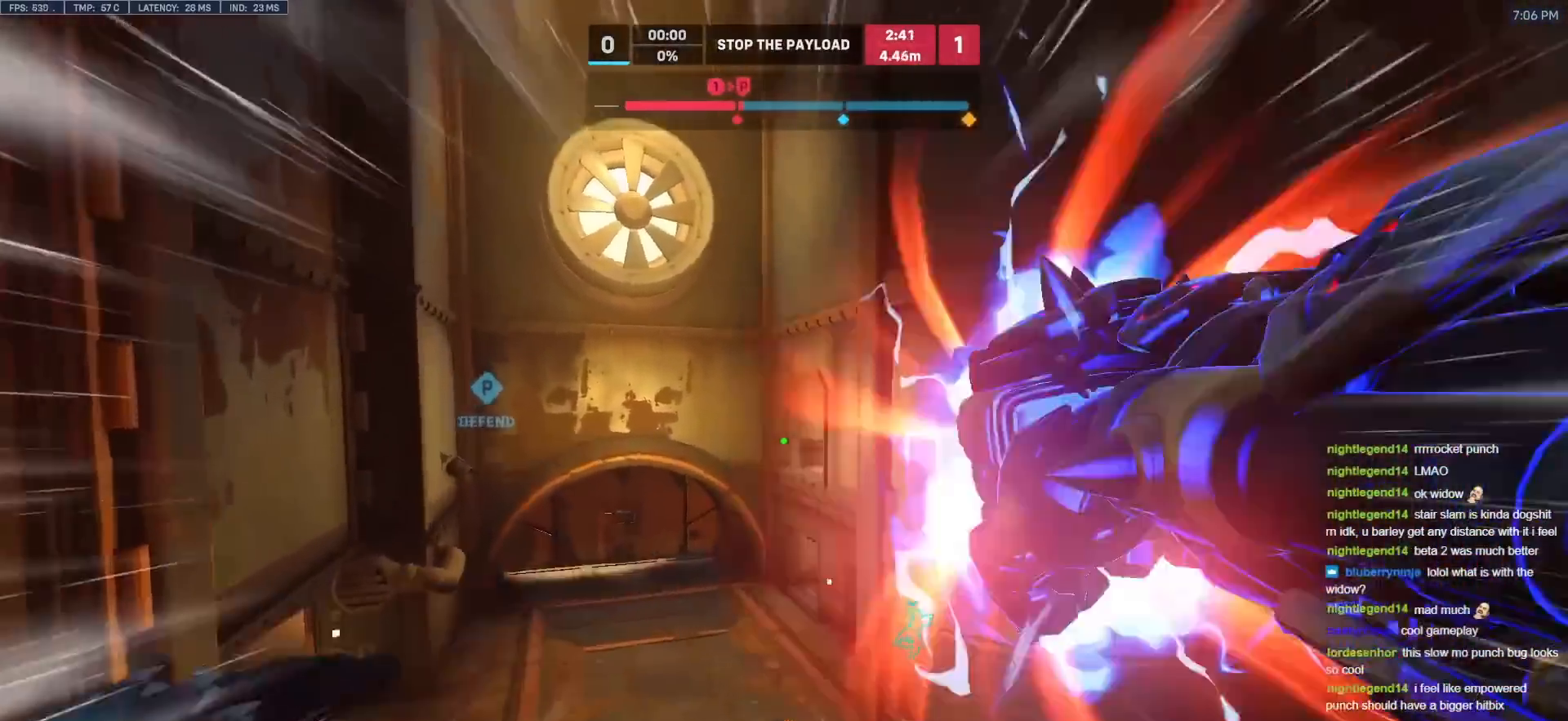
{"keys": ["w"], "mouse": [], "events": [[217, "space", "down"], [267, "space", "up"]]}
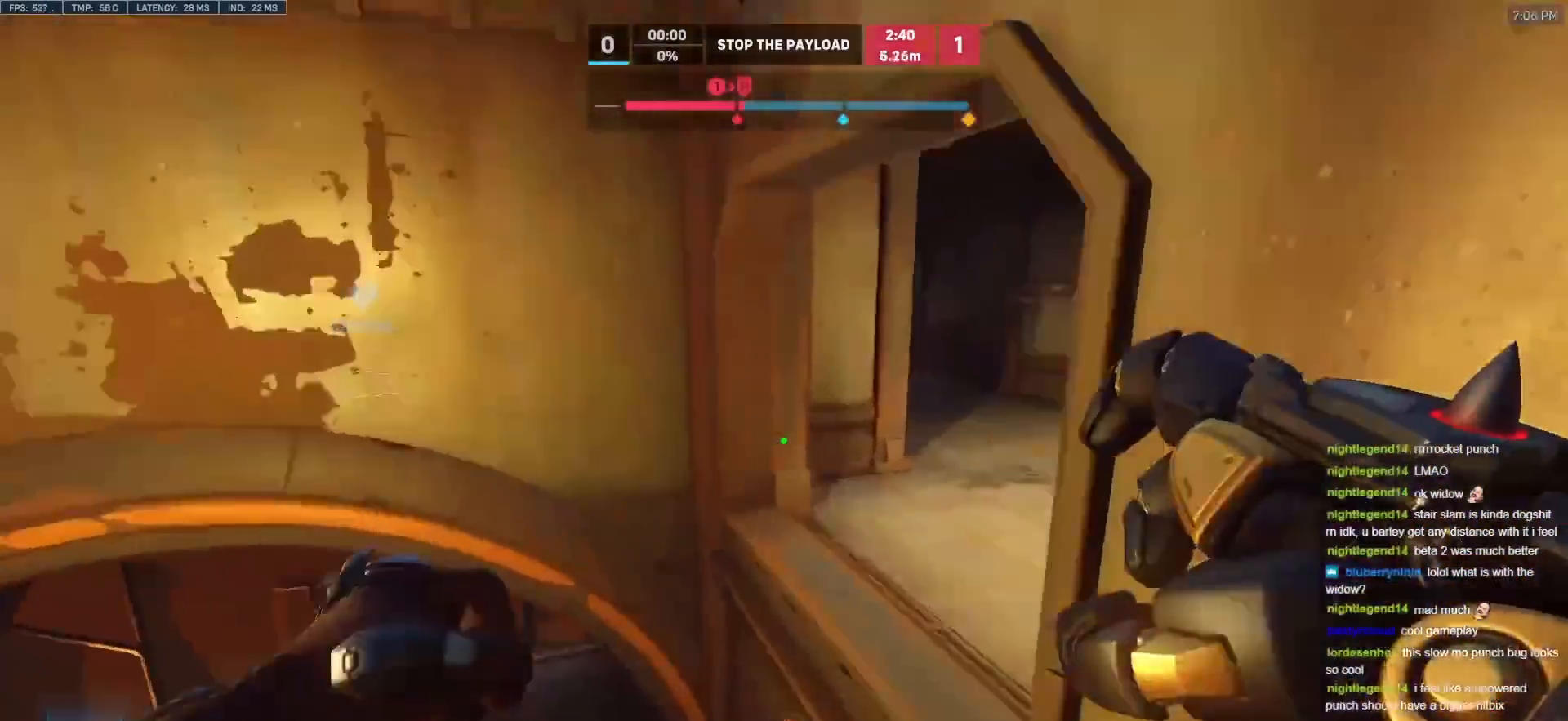
{"keys": ["space", "w"], "mouse": [], "events": [[267, "melee", "down"], [367, "melee", "up"], [417, "space", "down"]]}
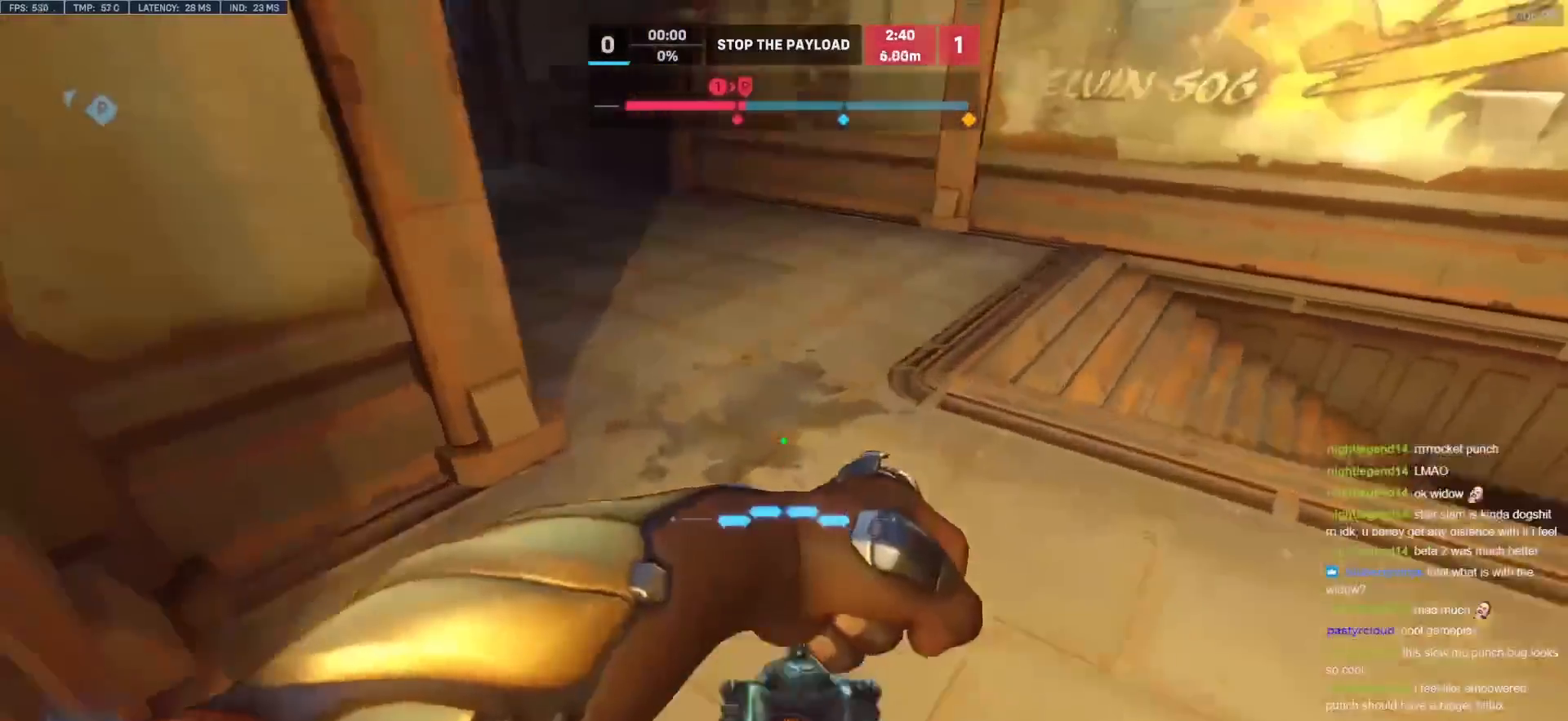
{"keys": ["d", "w"], "mouse": [], "events": [[17, "space", "up"], [250, "d", "down"]]}
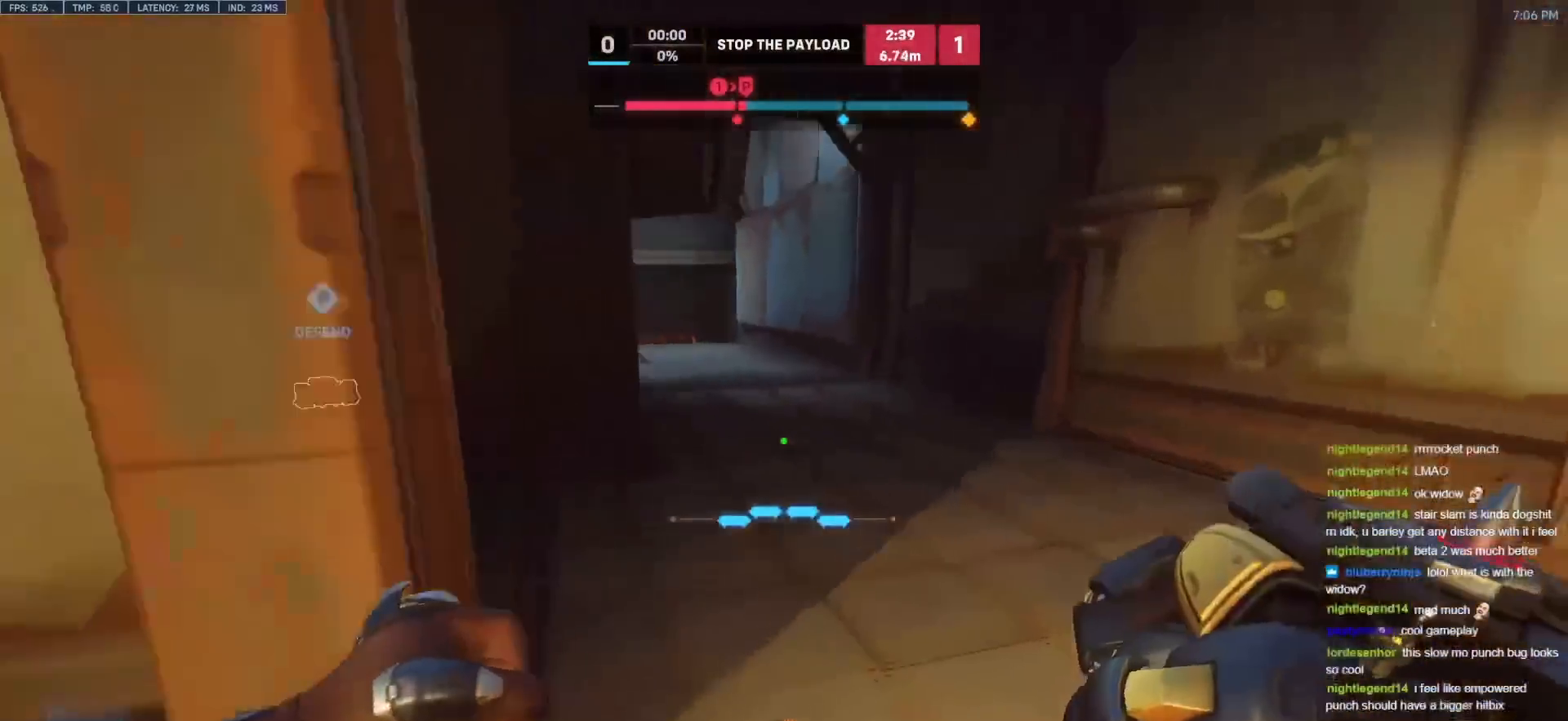
{"keys": ["w"], "mouse": [], "events": [[117, "d", "up"], [167, "space", "down"], [350, "space", "up"]]}
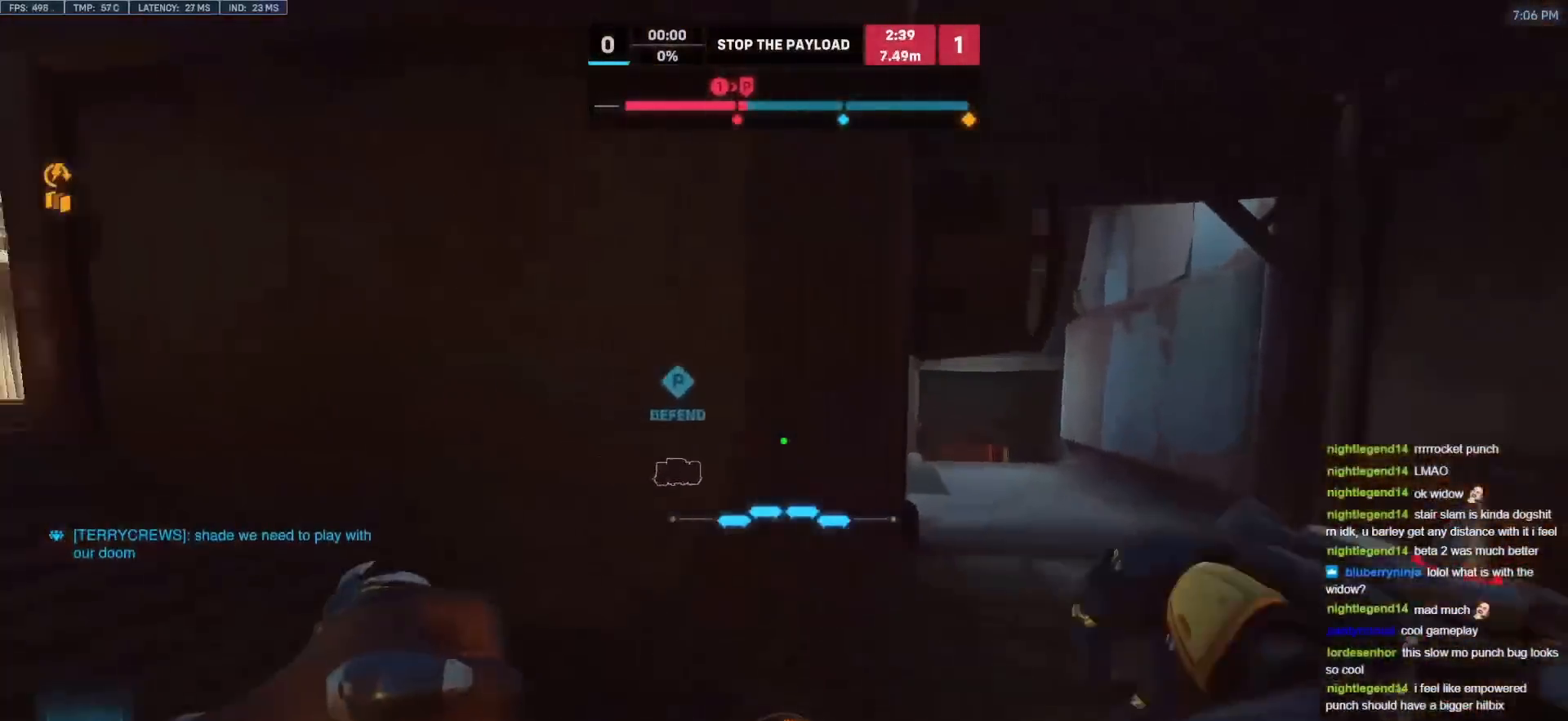
{"keys": ["w"], "mouse": [], "events": []}
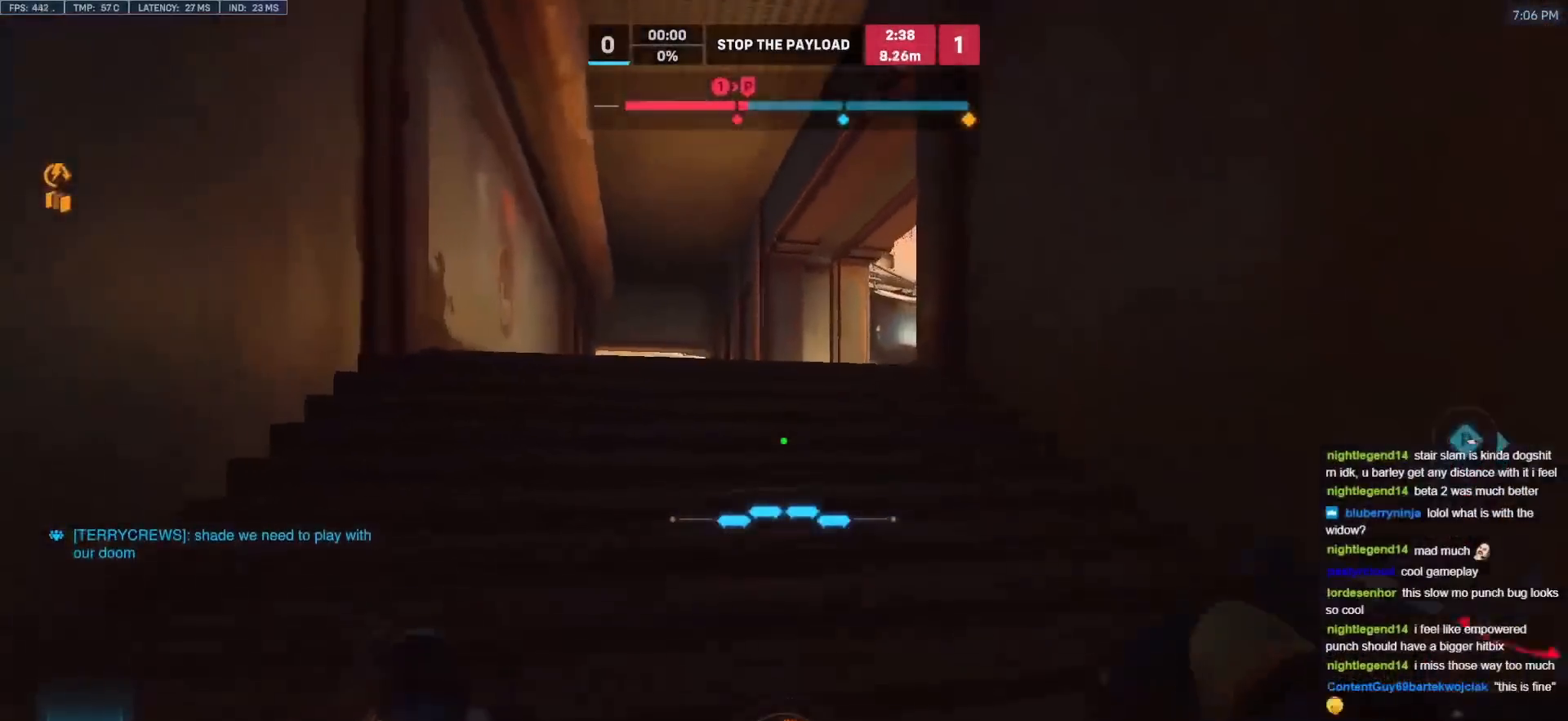
{"keys": ["w"], "mouse": [], "events": [[50, "space", "down"], [200, "space", "up"]]}
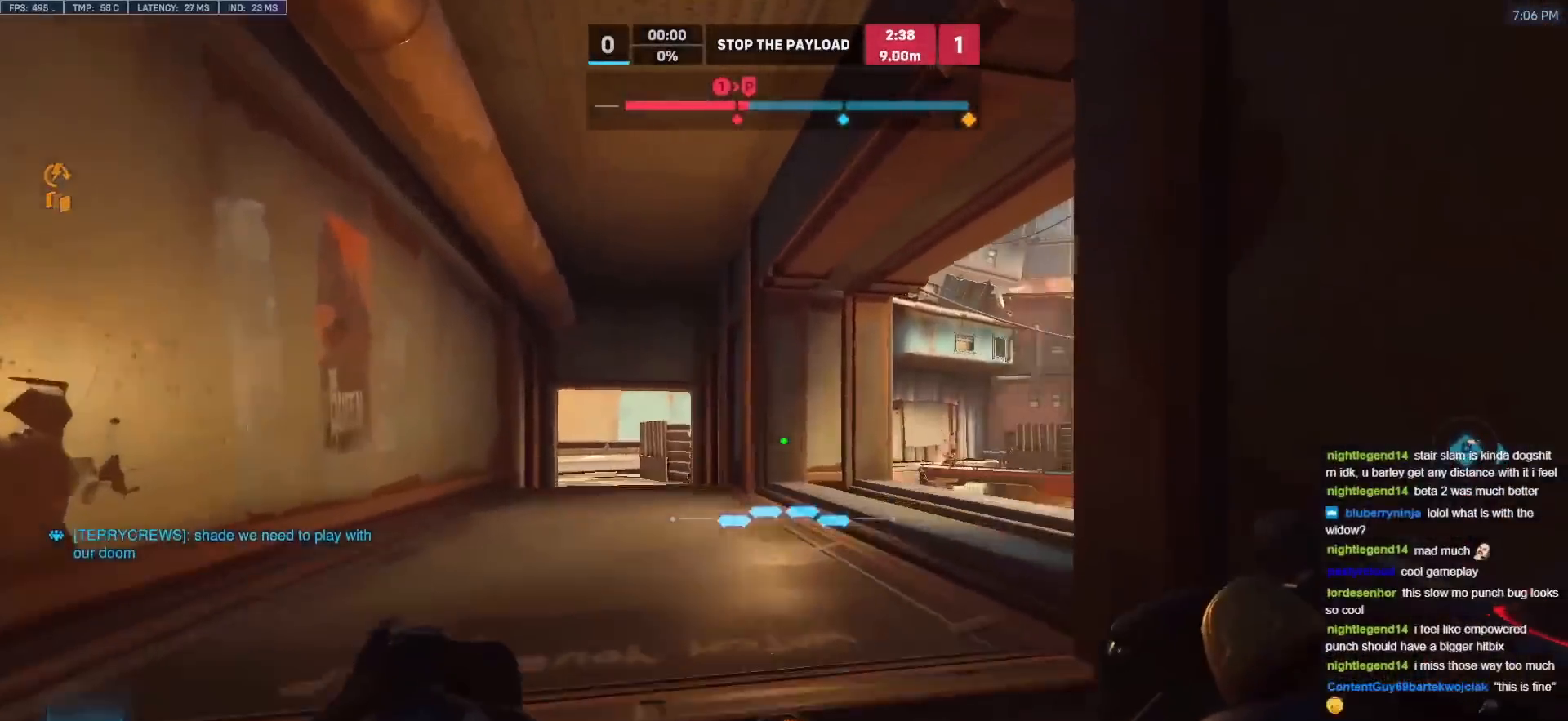
{"keys": ["d", "w"], "mouse": [], "events": [[117, "a", "down"], [217, "space", "down"], [250, "mouse_left", "down"], [300, "a", "up"], [350, "space", "up"], [400, "mouse_left", "up"], [450, "d", "down"]]}
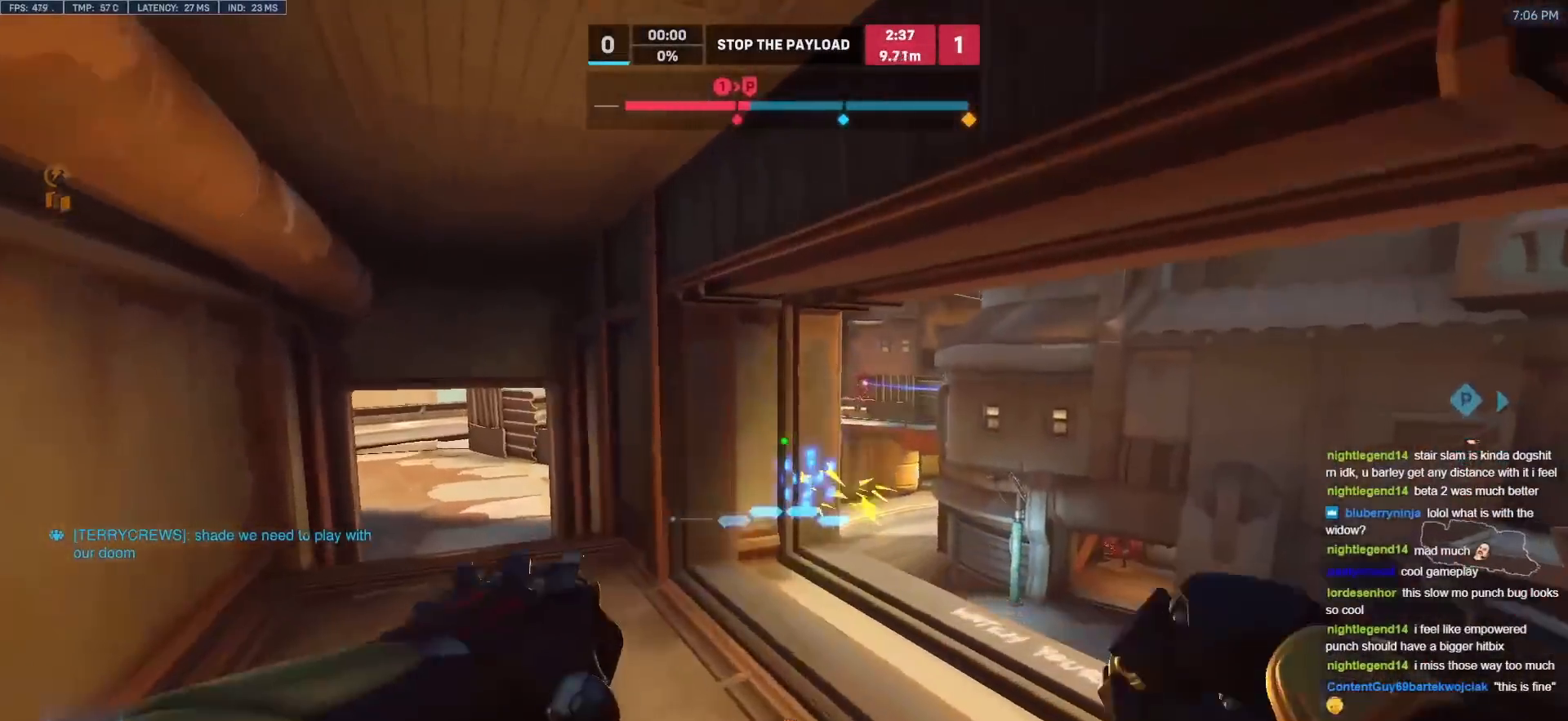
{"keys": ["d", "w"], "mouse": ["left"], "events": [[133, "mouse_left", "down"], [267, "mouse_left", "up"], [467, "mouse_left", "down"]]}
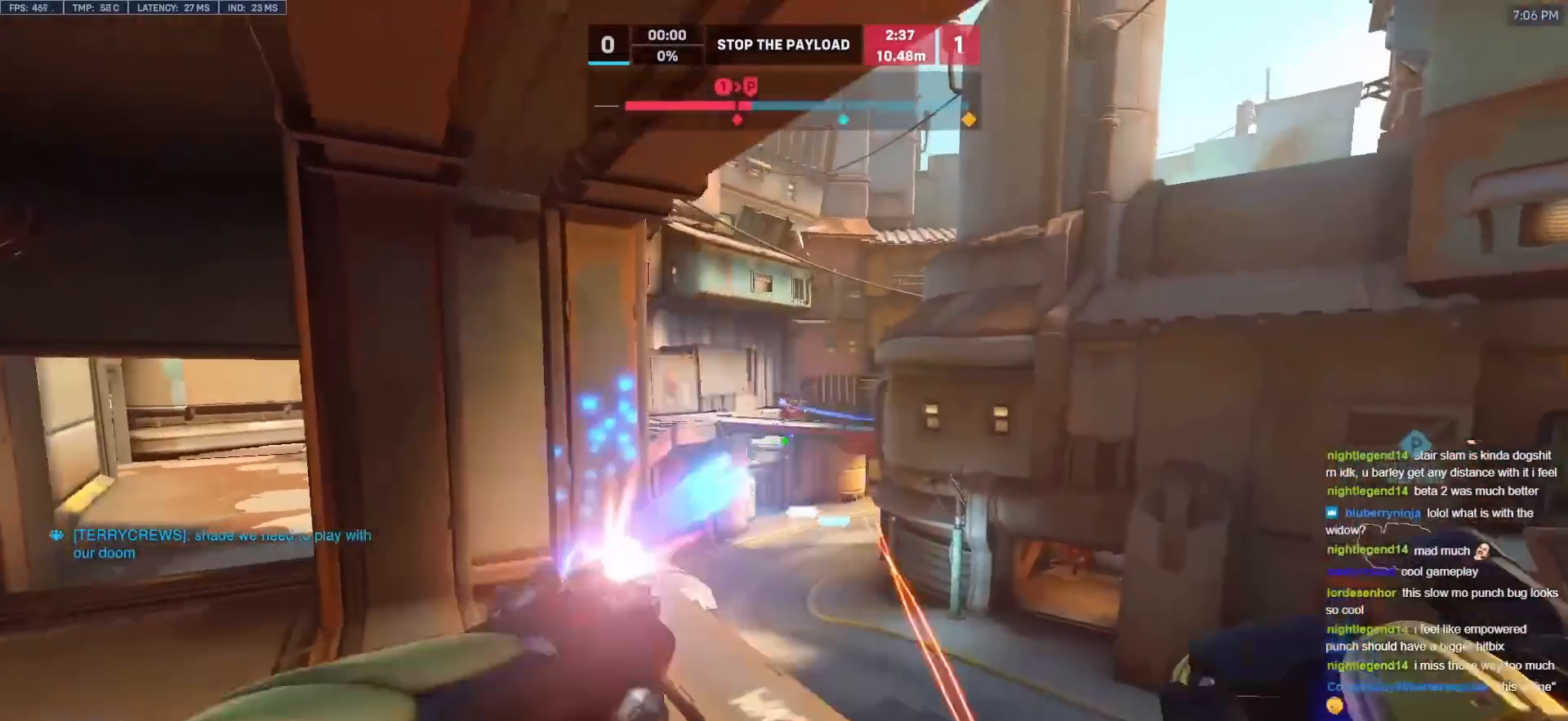
{"keys": ["d", "shift", "w"], "mouse": [], "events": [[150, "mouse_left", "up"], [200, "a", "down"], [200, "d", "up"], [200, "mouse_left", "down"], [383, "d", "down"], [433, "a", "up"], [433, "mouse_left", "up"], [433, "shift", "down"]]}
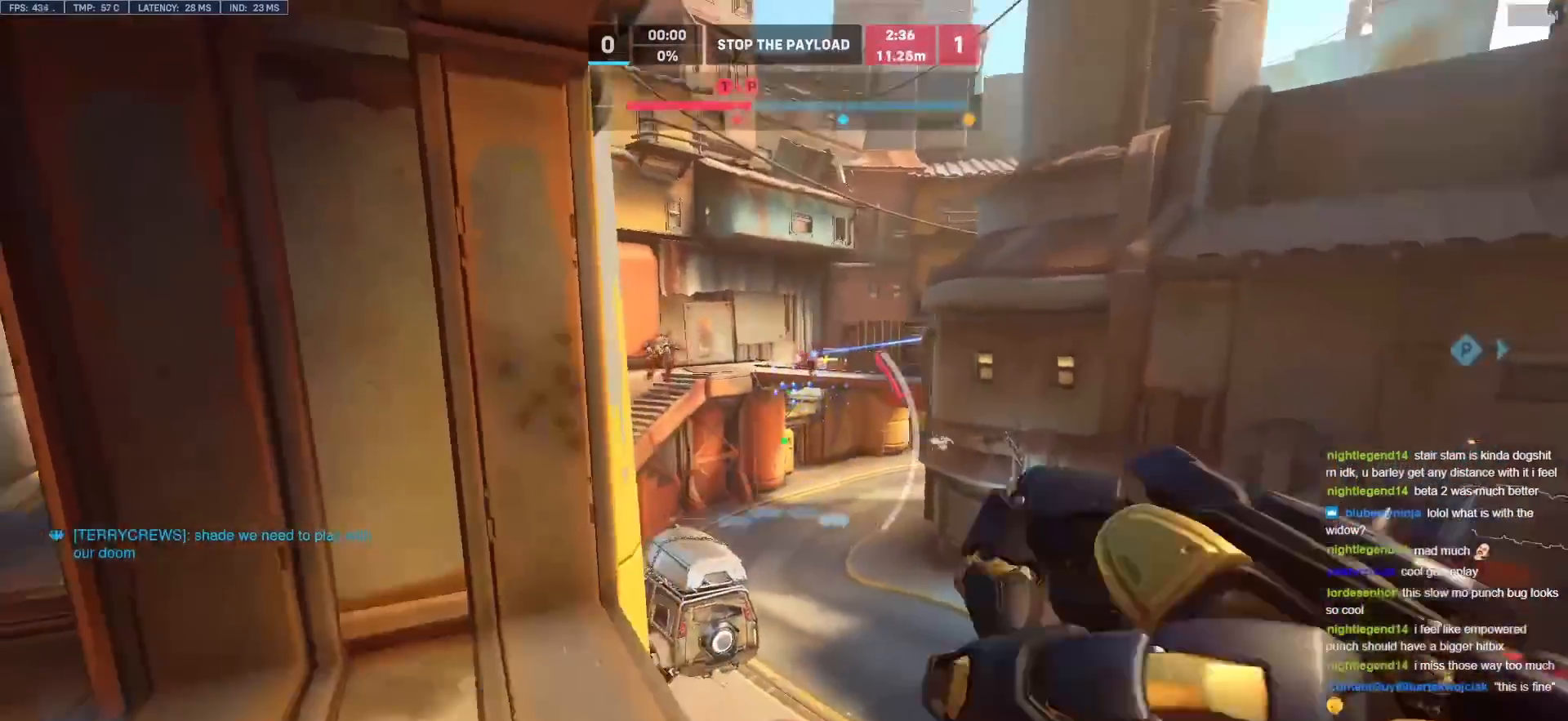
{"keys": [], "mouse": [], "events": [[67, "d", "up"], [67, "shift", "up"], [167, "w", "up"]]}
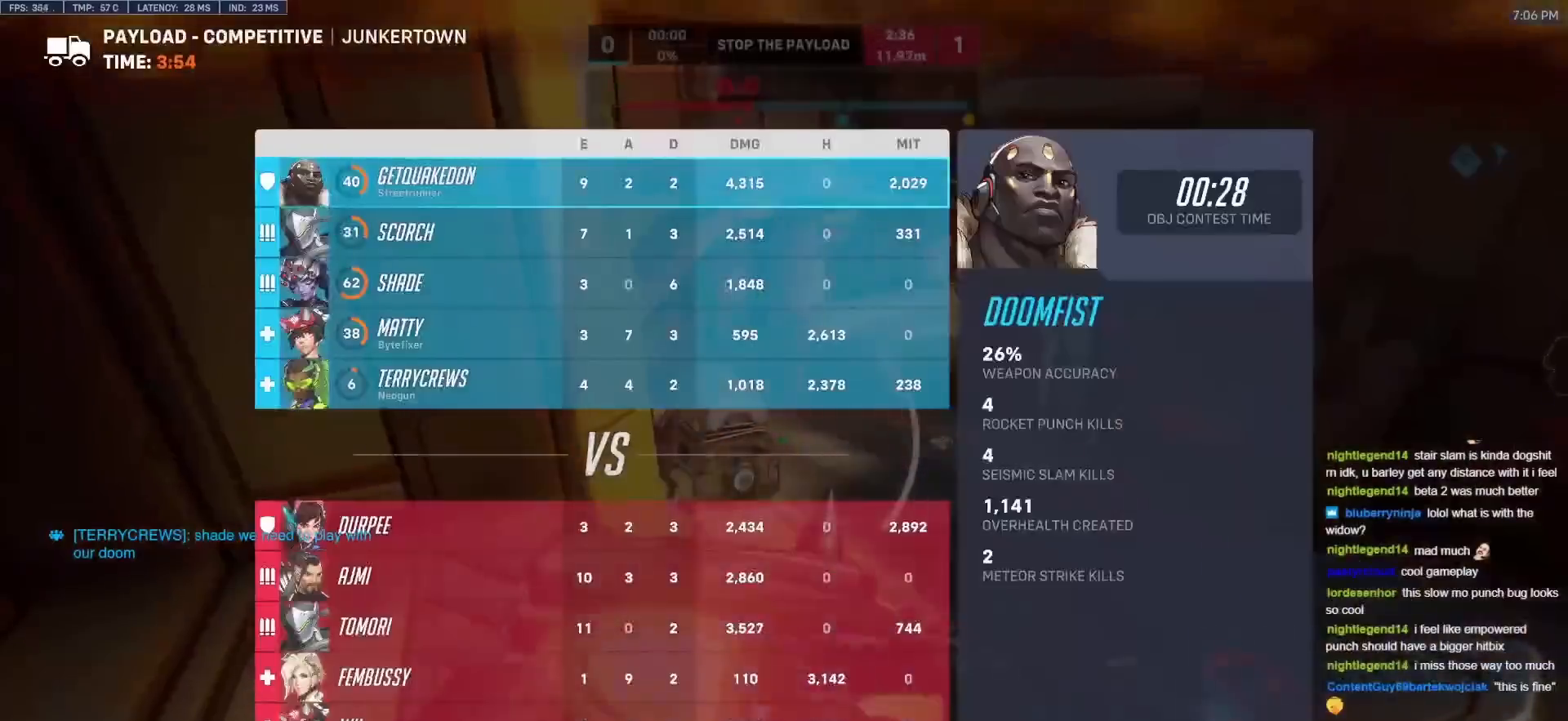
{"keys": ["s"], "mouse": [], "events": [[50, "w", "down"], [233, "w", "up"], [467, "s", "down"]]}
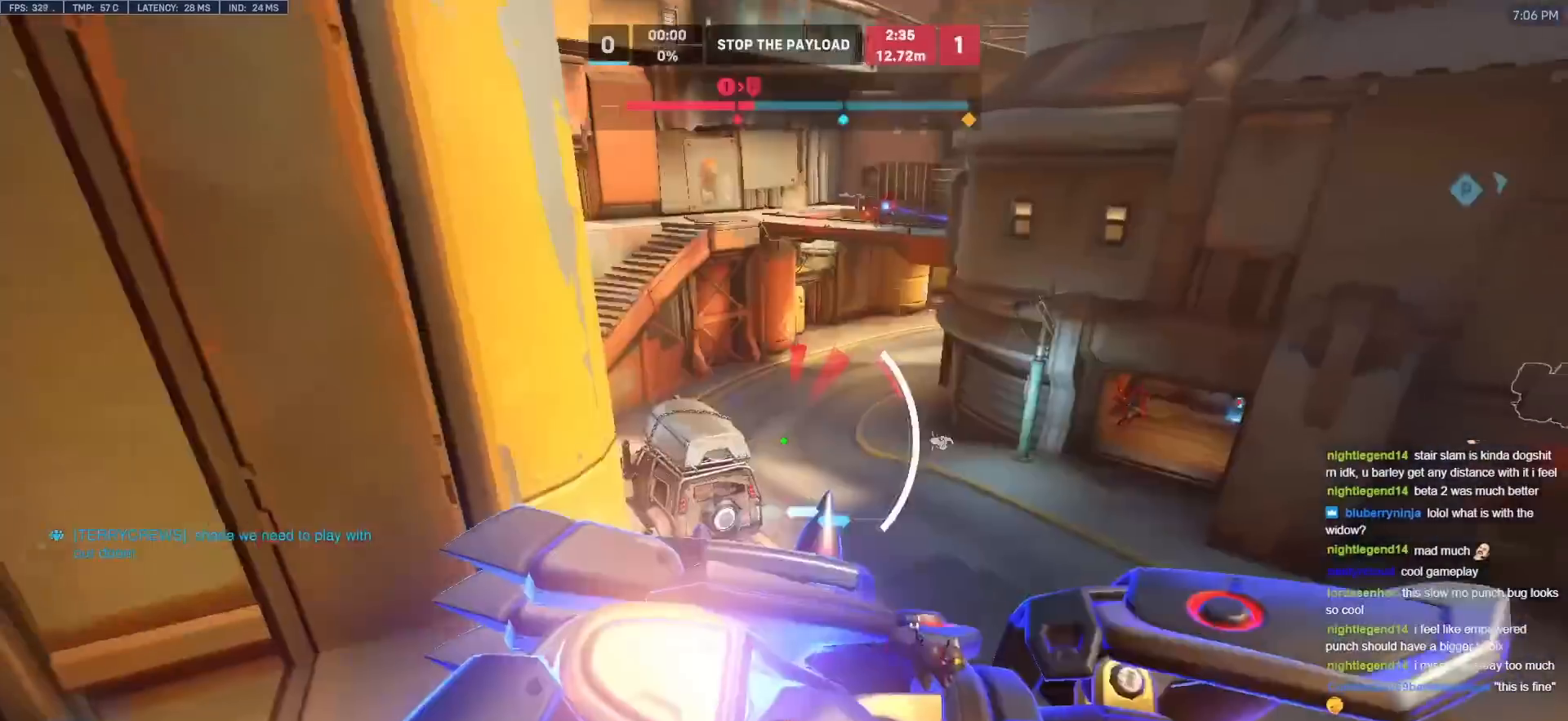
{"keys": ["a", "shift"], "mouse": ["left"], "events": [[100, "a", "down"], [283, "s", "up"], [333, "shift", "down"], [433, "mouse_left", "down"]]}
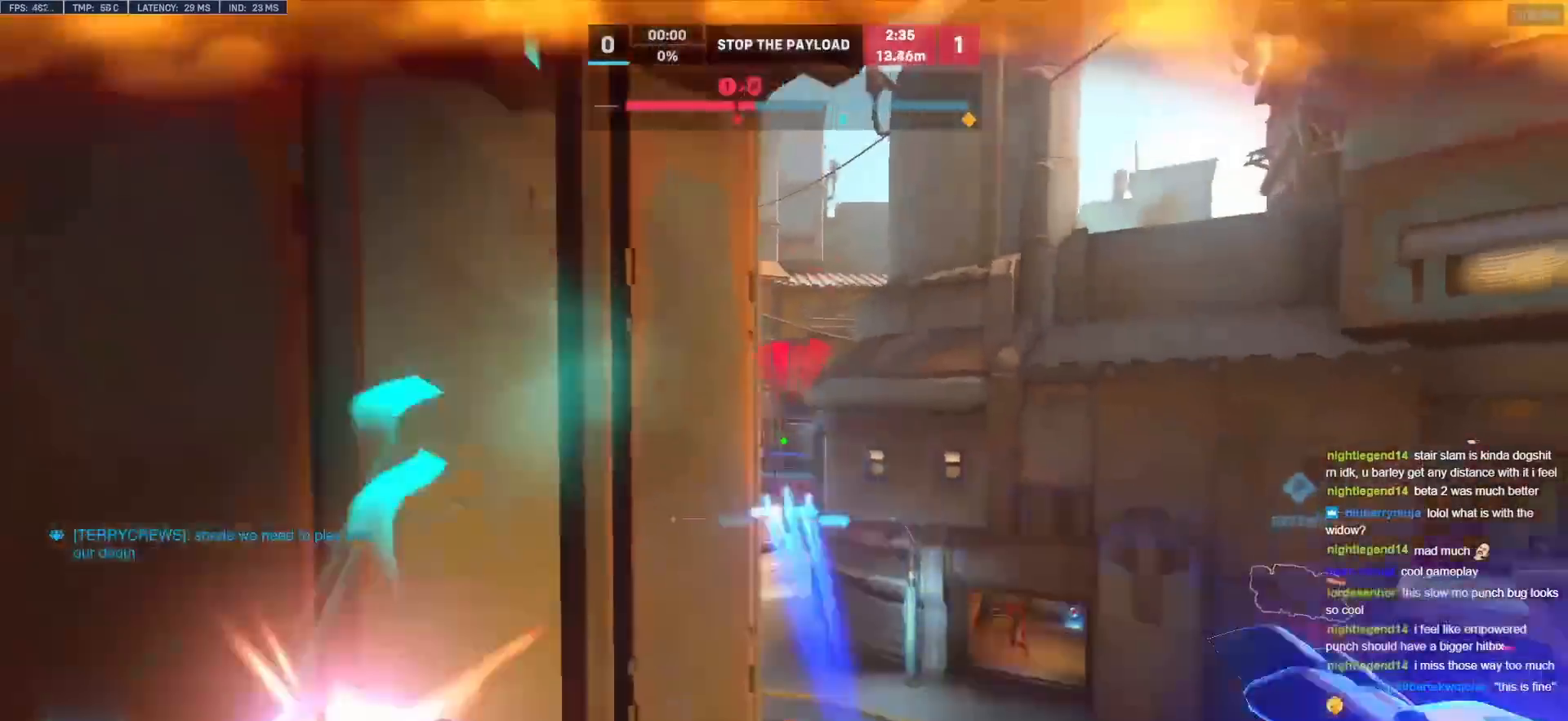
{"keys": ["d", "space", "w"], "mouse": [], "events": [[17, "shift", "up"], [67, "a", "up"], [67, "d", "down"], [67, "mouse_left", "up"], [67, "w", "down"], [350, "mouse_left", "down"], [400, "space", "down"], [500, "mouse_left", "up"]]}
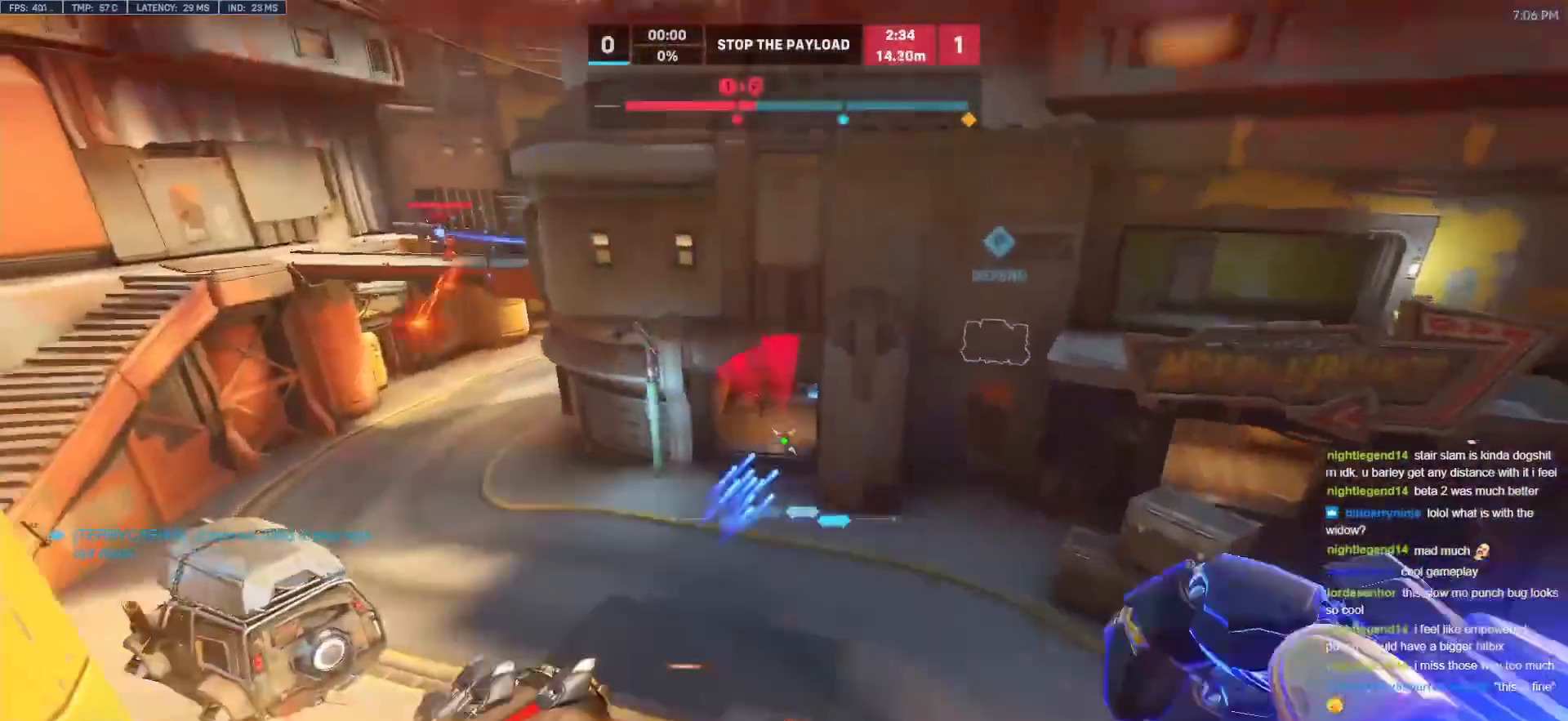
{"keys": ["d"], "mouse": [], "events": [[83, "space", "up"], [233, "w", "up"], [267, "mouse_left", "down"], [417, "mouse_left", "up"]]}
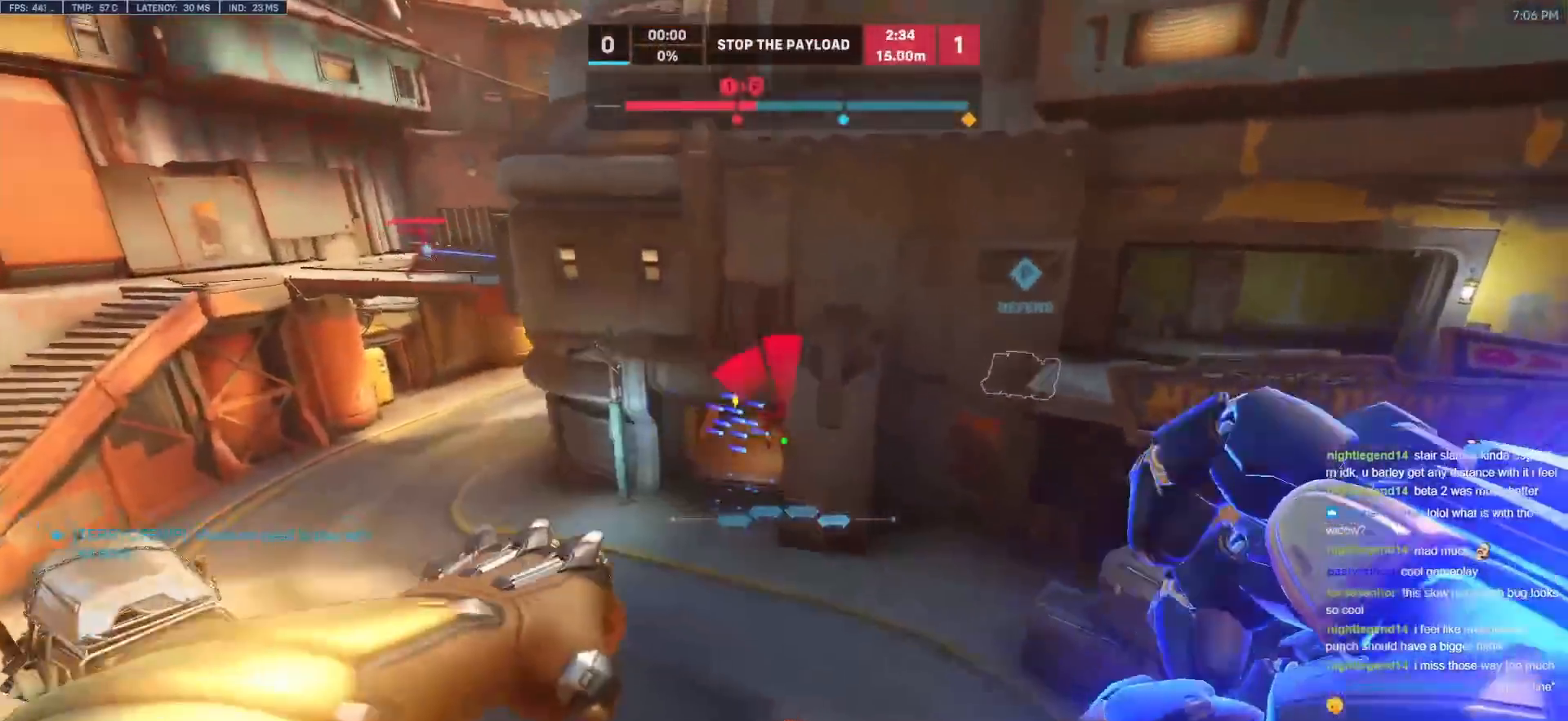
{"keys": ["w"], "mouse": [], "events": [[17, "mouse_left", "down"], [17, "s", "down"], [150, "mouse_left", "up"], [200, "s", "up"], [283, "w", "down"], [333, "d", "up"]]}